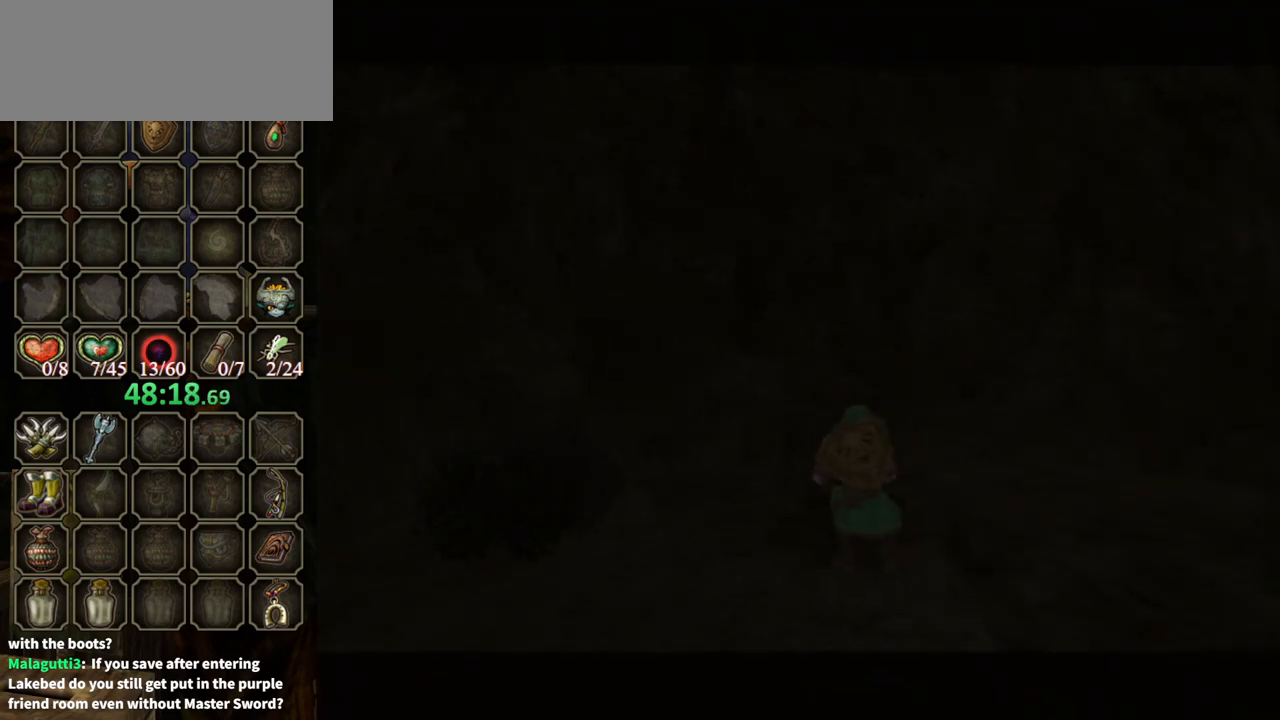
Gameplay with a controller (Nintendo layout); each line is a JSON object with the inputs held at the frame after it. "events" lists button and stick changes between this image and that frame as [ms after this image, input, new state], when the widget could be followed in between. Not read: L3 R3.
{"buttons": [], "left_stick": "center", "right_stick": "center", "events": []}
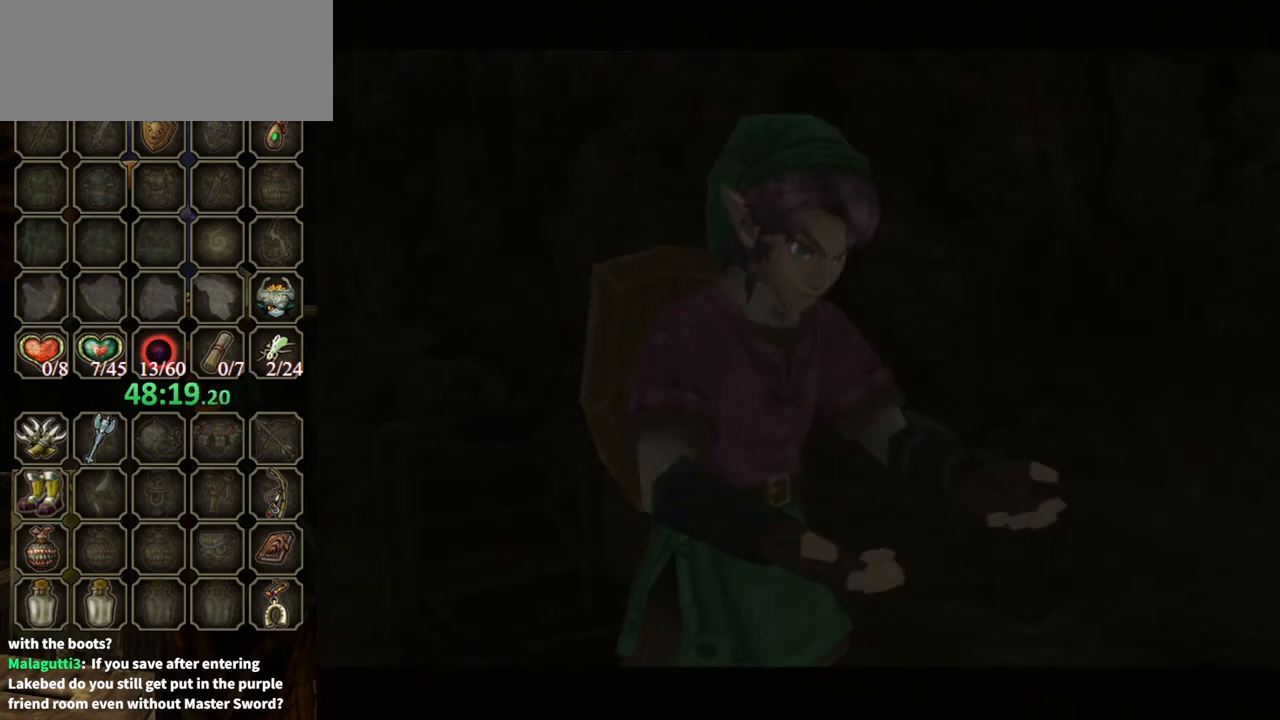
{"buttons": ["B"], "left_stick": "center", "right_stick": "center", "events": [[467, "B", "down"]]}
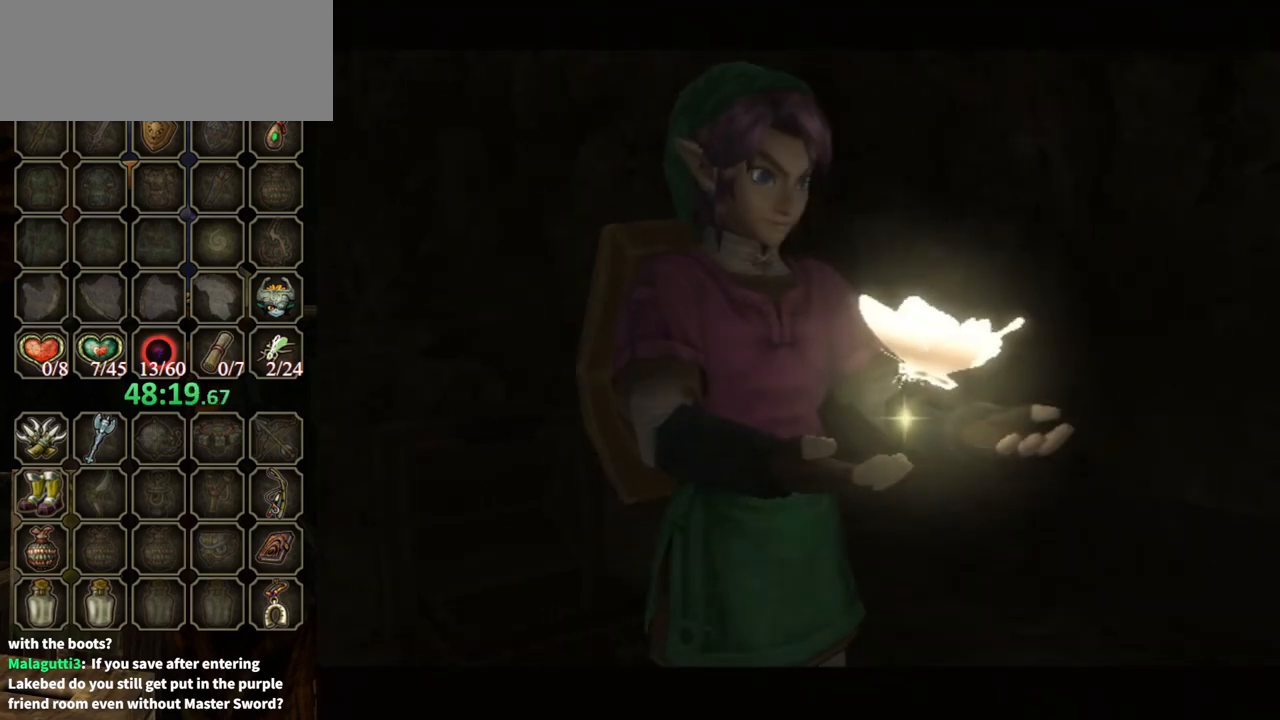
{"buttons": ["B"], "left_stick": "down-right", "right_stick": "center", "events": [[133, "left_stick", "down-right"]]}
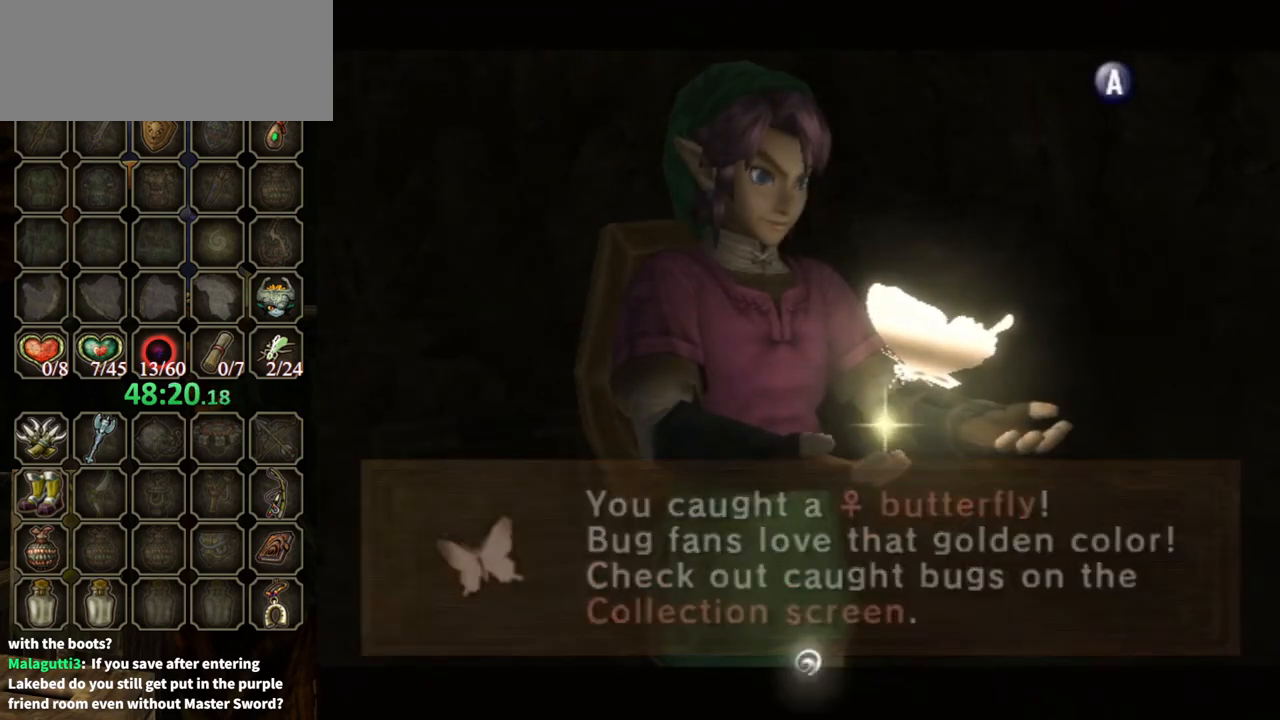
{"buttons": [], "left_stick": "down-right", "right_stick": "center", "events": [[433, "B", "up"]]}
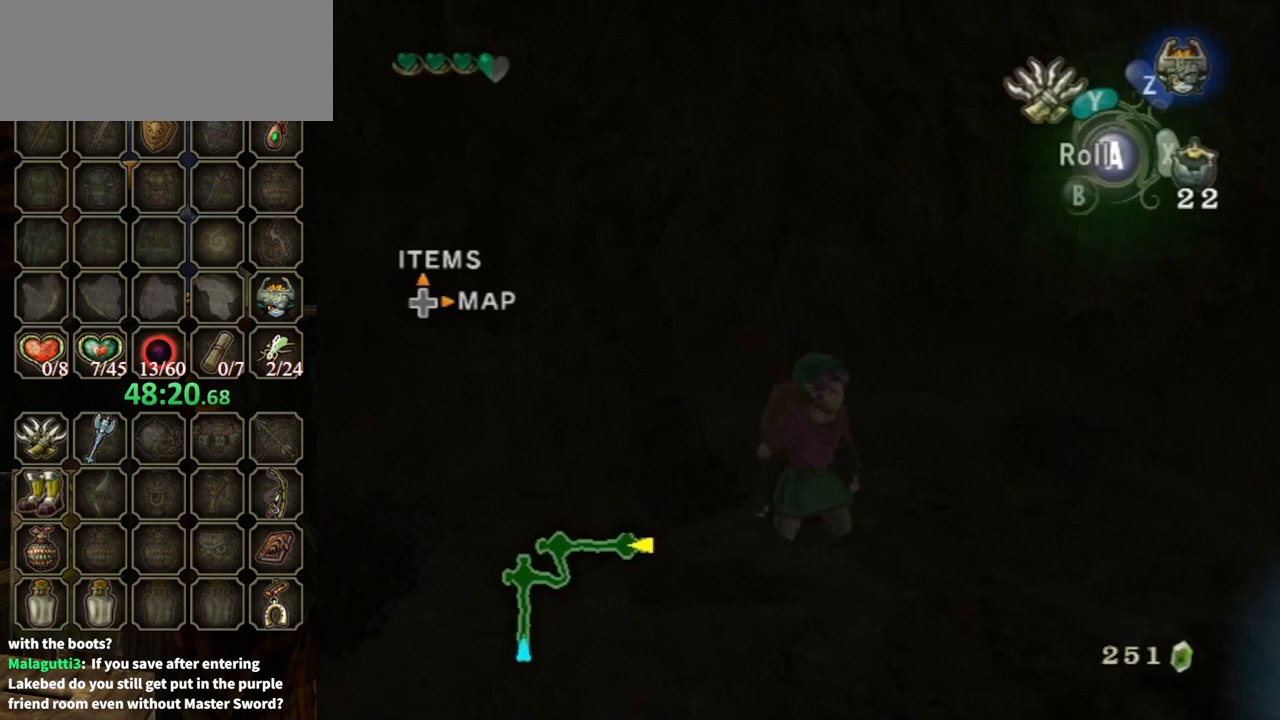
{"buttons": [], "left_stick": "right", "right_stick": "left", "events": [[167, "A", "down"], [233, "A", "up"], [333, "right_stick", "left"], [500, "left_stick", "right"]]}
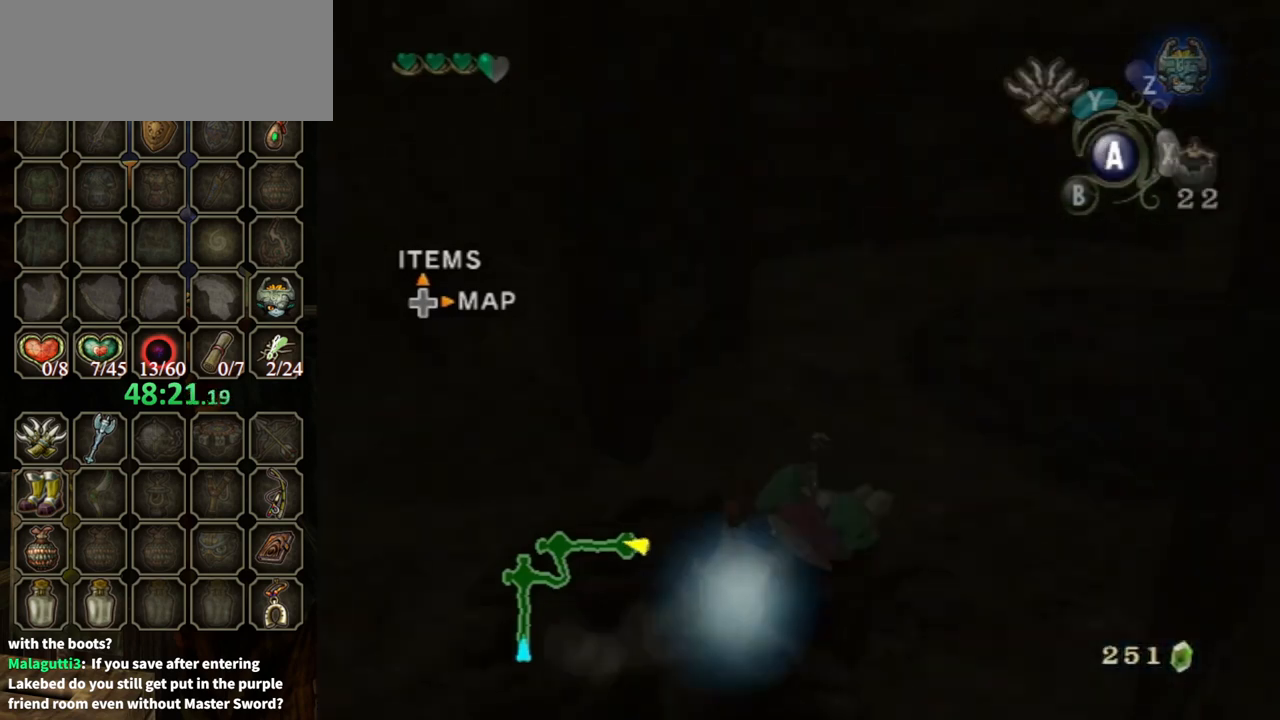
{"buttons": [], "left_stick": "up", "right_stick": "center", "events": [[133, "left_stick", "up-right"], [300, "left_stick", "up"], [400, "right_stick", "center"]]}
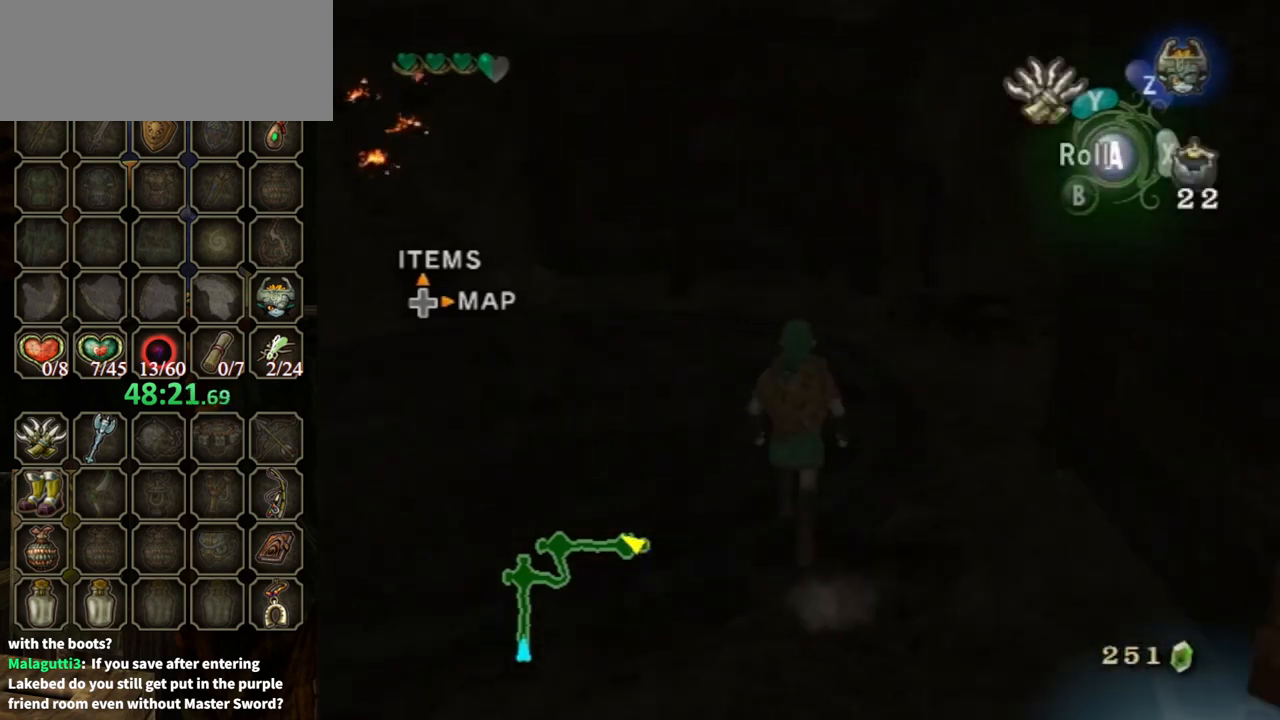
{"buttons": [], "left_stick": "center", "right_stick": "center", "events": [[467, "left_stick", "center"]]}
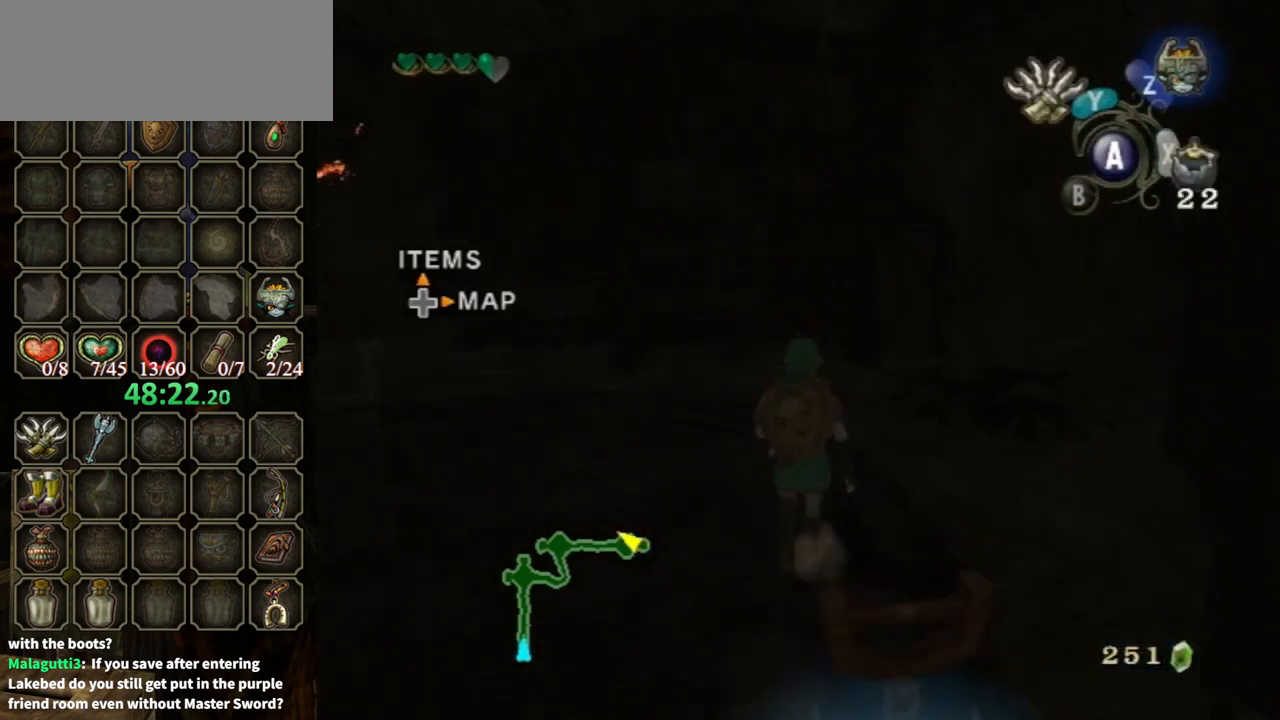
{"buttons": [], "left_stick": "up", "right_stick": "center", "events": [[267, "left_stick", "up-left"], [467, "left_stick", "up"]]}
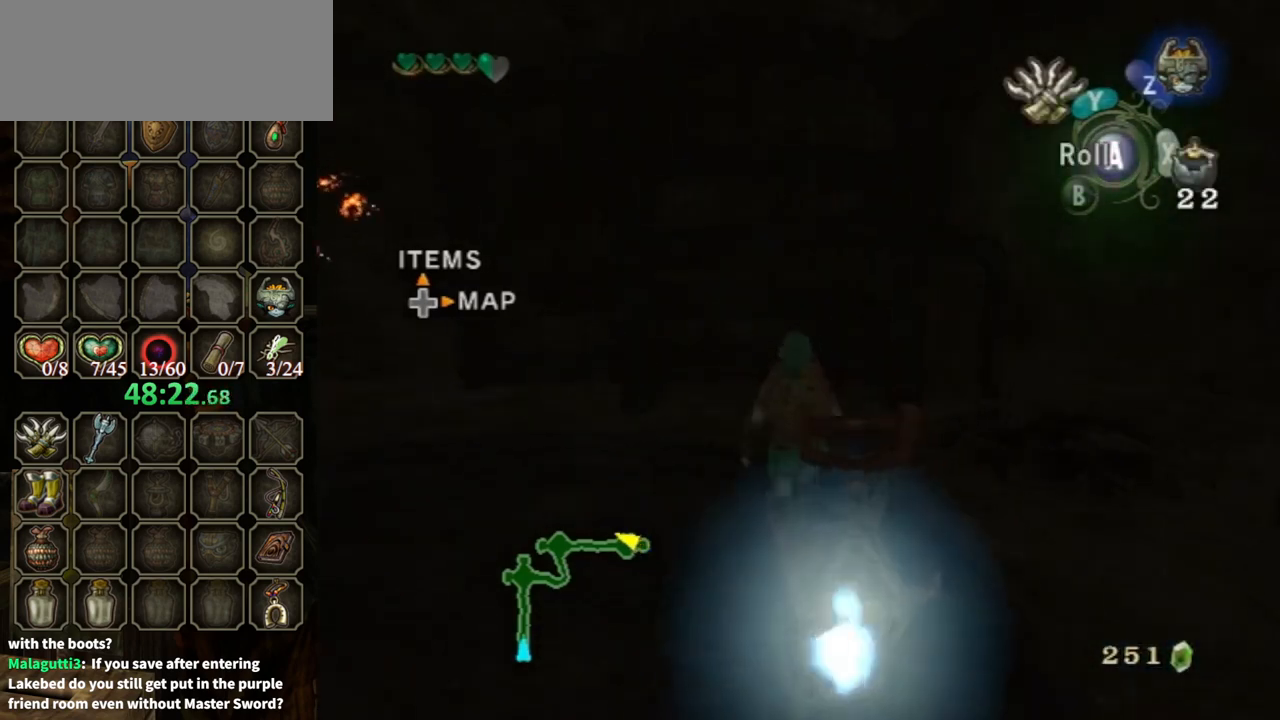
{"buttons": [], "left_stick": "up", "right_stick": "center", "events": [[167, "left_stick", "center"], [433, "left_stick", "up"]]}
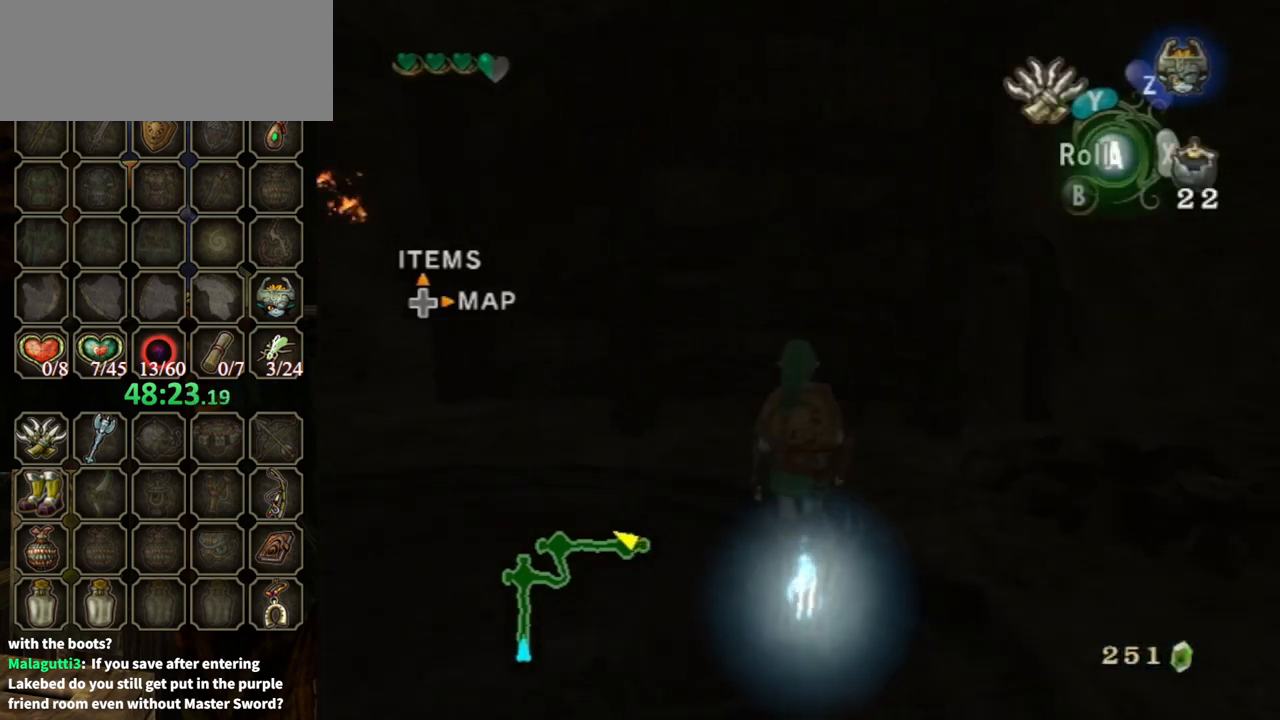
{"buttons": [], "left_stick": "up", "right_stick": "center", "events": [[267, "left_stick", "up-right"], [500, "left_stick", "up"]]}
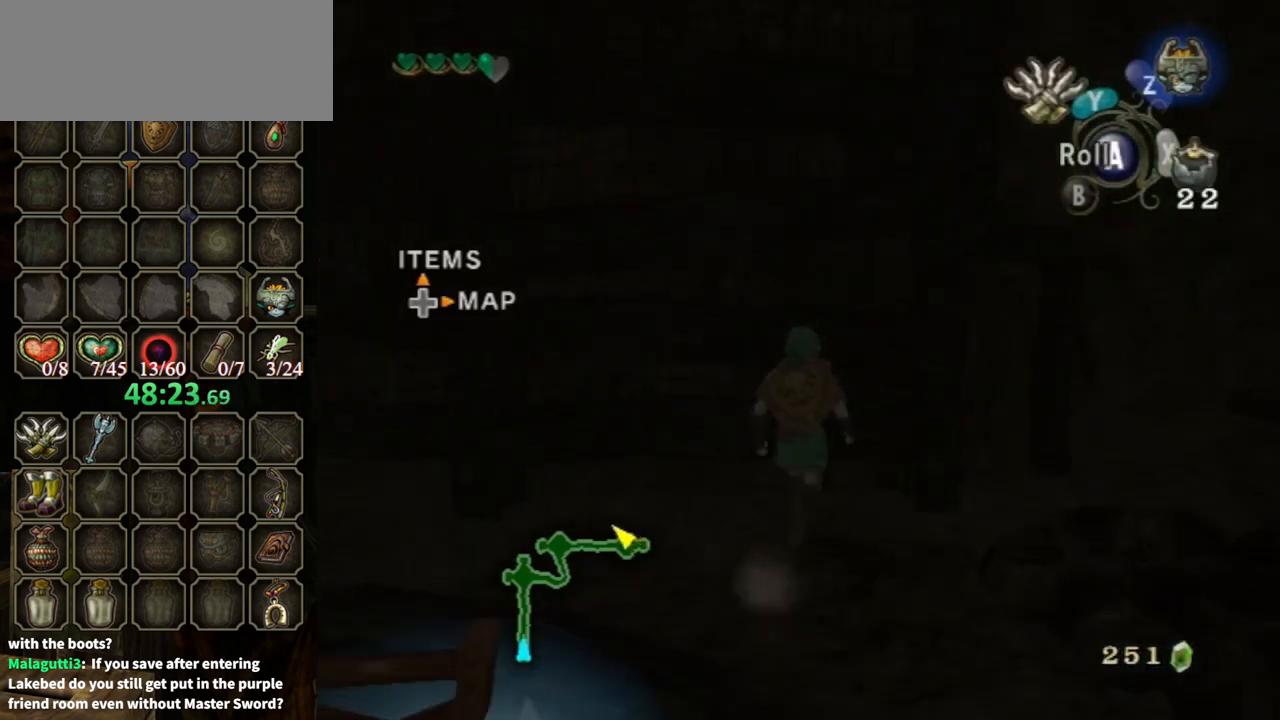
{"buttons": [], "left_stick": "down", "right_stick": "center", "events": [[133, "left_stick", "up-right"], [267, "left_stick", "down-right"], [367, "left_stick", "down"]]}
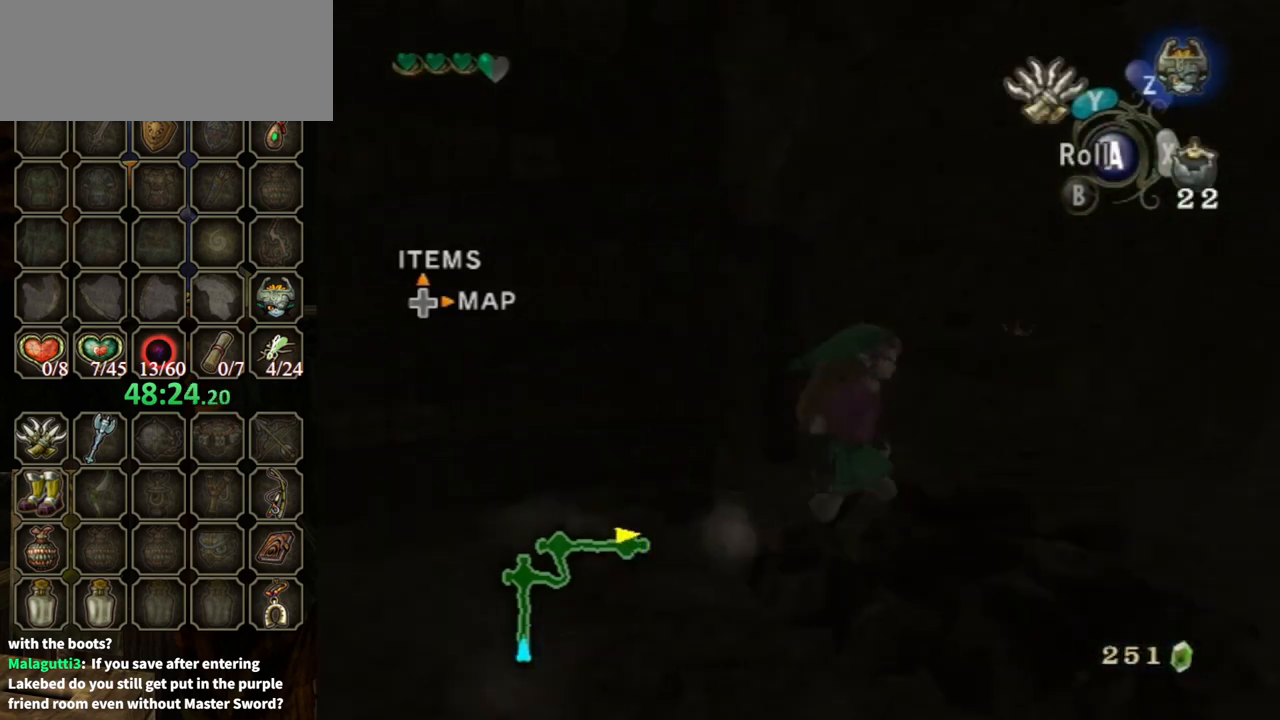
{"buttons": [], "left_stick": "center", "right_stick": "center", "events": [[67, "left_stick", "up-right"], [233, "left_stick", "center"]]}
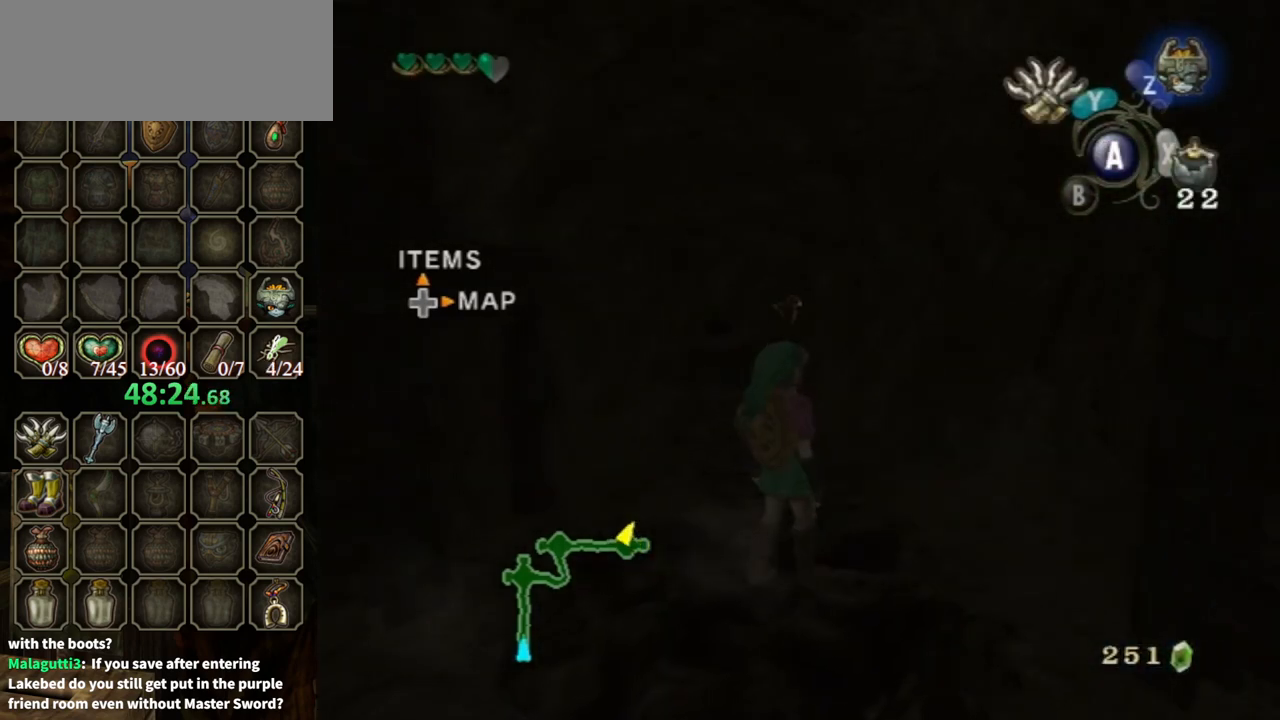
{"buttons": [], "left_stick": "up-right", "right_stick": "center", "events": [[367, "left_stick", "up-right"]]}
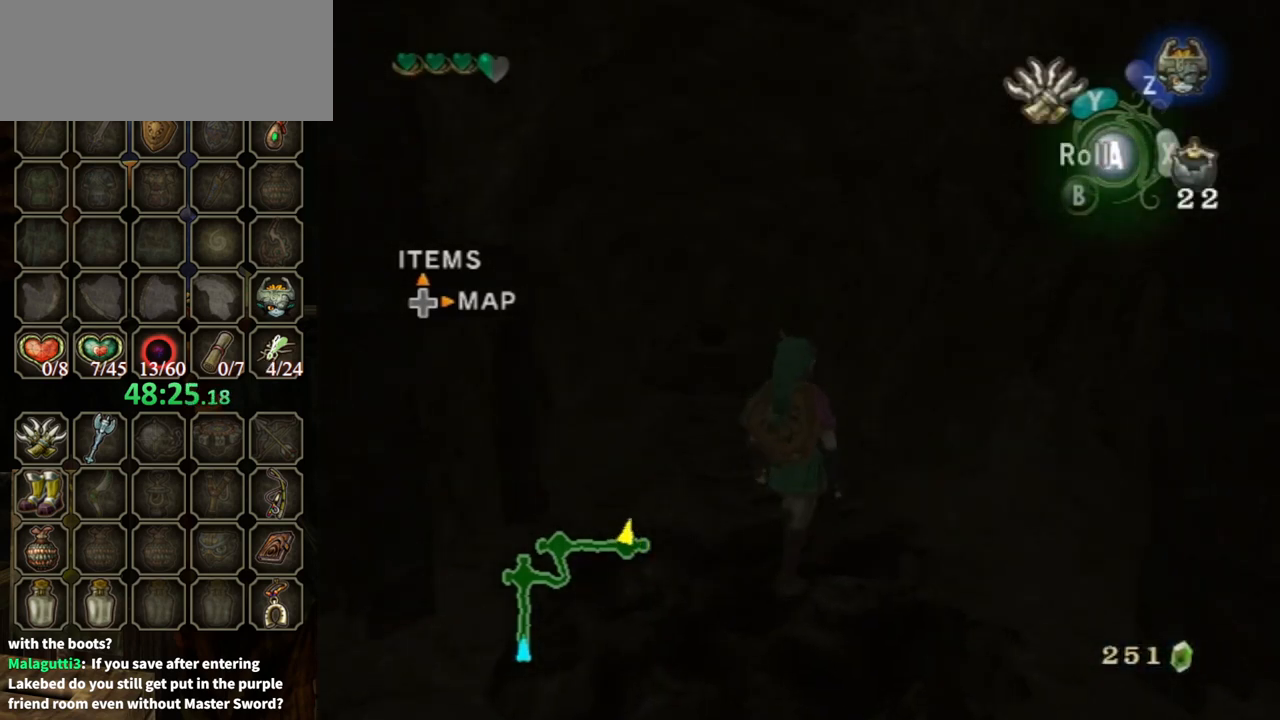
{"buttons": [], "left_stick": "up", "right_stick": "center", "events": [[67, "left_stick", "up-left"], [333, "left_stick", "up"]]}
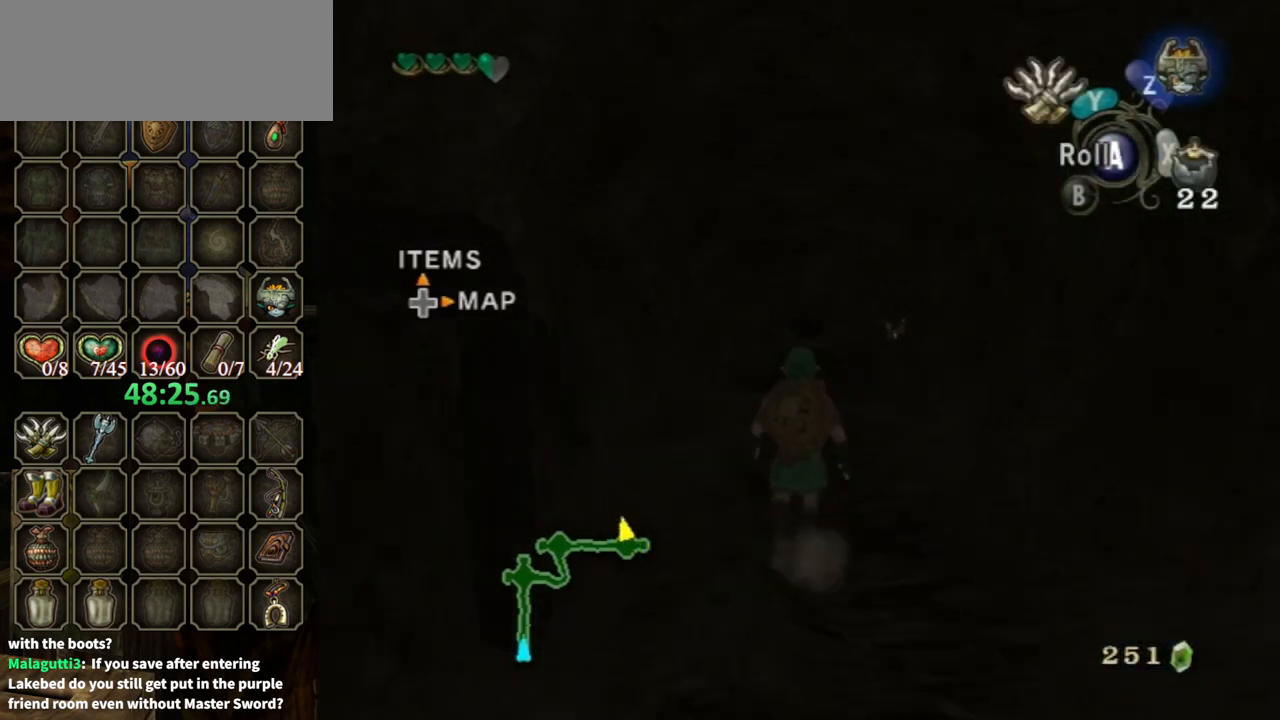
{"buttons": [], "left_stick": "up", "right_stick": "center", "events": [[33, "A", "down"], [100, "A", "up"]]}
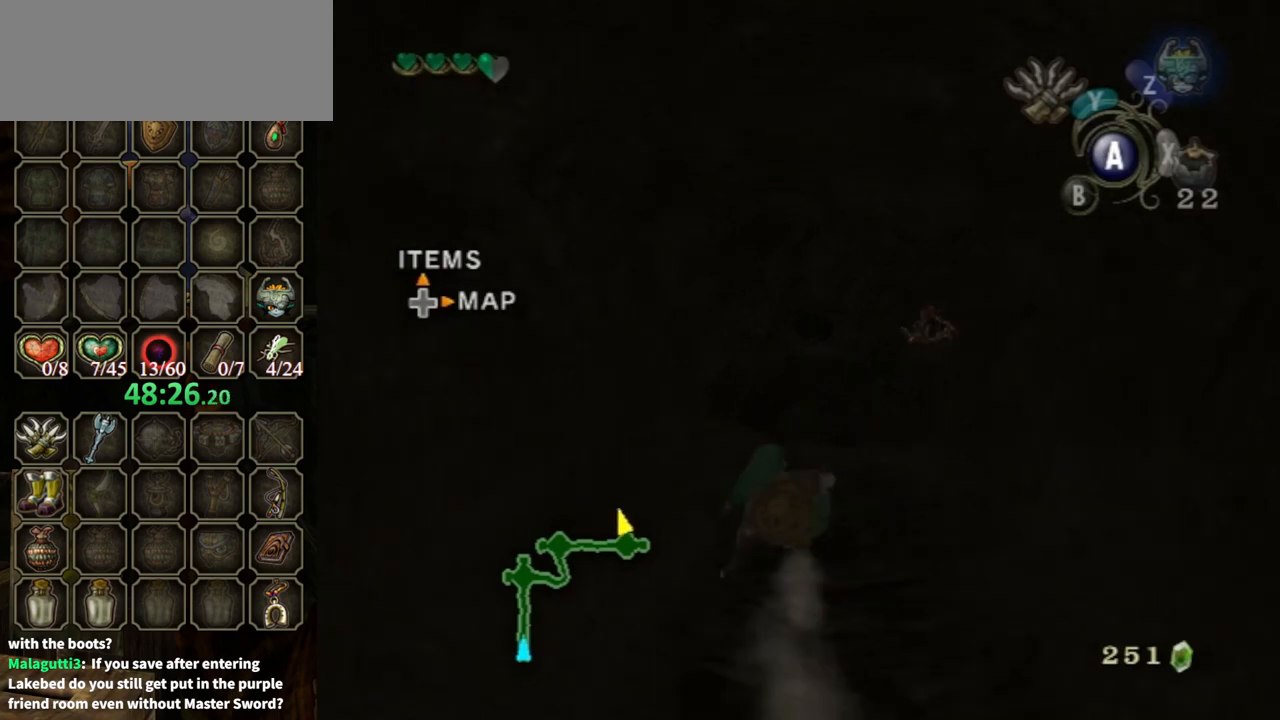
{"buttons": [], "left_stick": "up", "right_stick": "center", "events": [[267, "A", "down"], [333, "A", "up"]]}
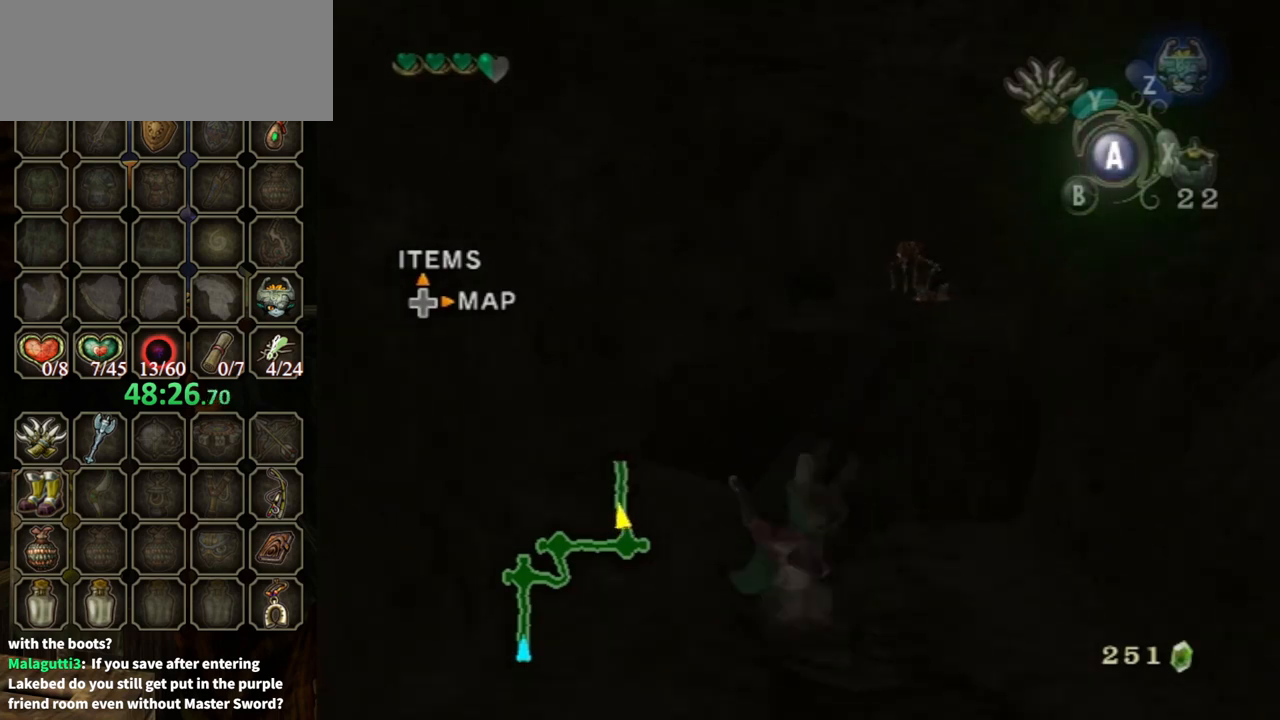
{"buttons": [], "left_stick": "up-right", "right_stick": "center", "events": [[500, "left_stick", "up-right"]]}
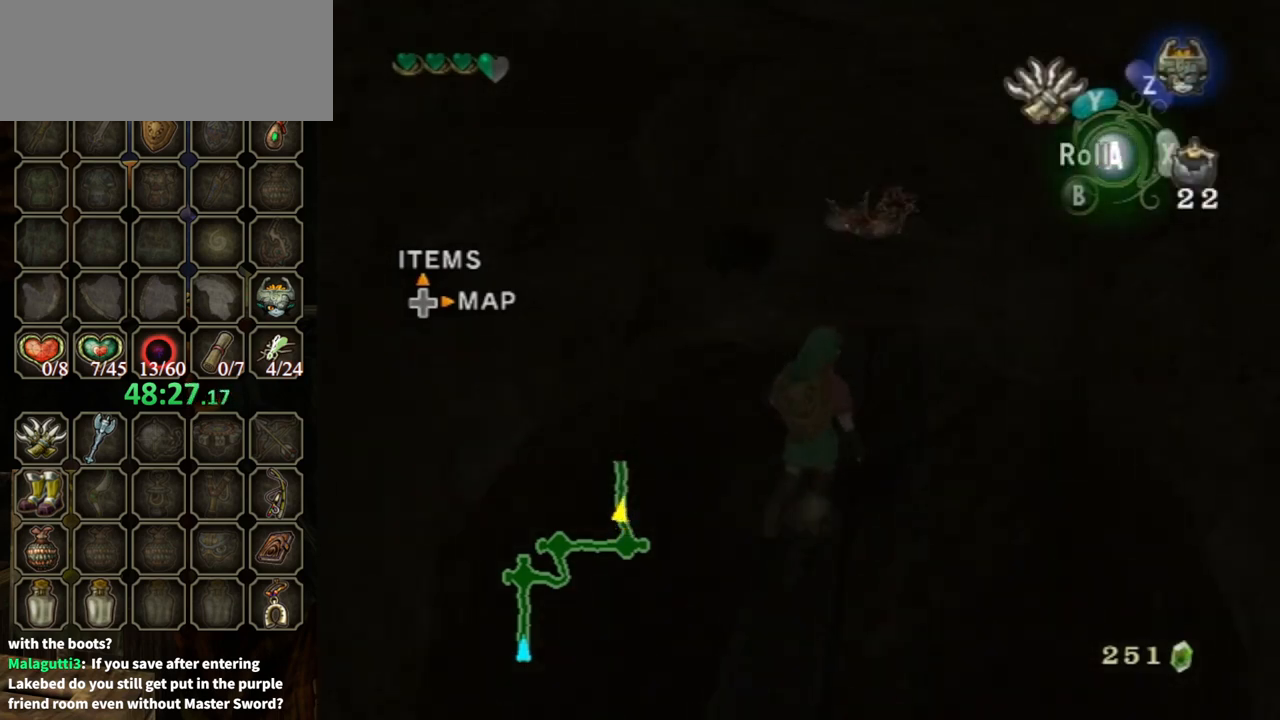
{"buttons": [], "left_stick": "up", "right_stick": "center", "events": [[33, "A", "down"], [133, "A", "up"], [300, "left_stick", "up"]]}
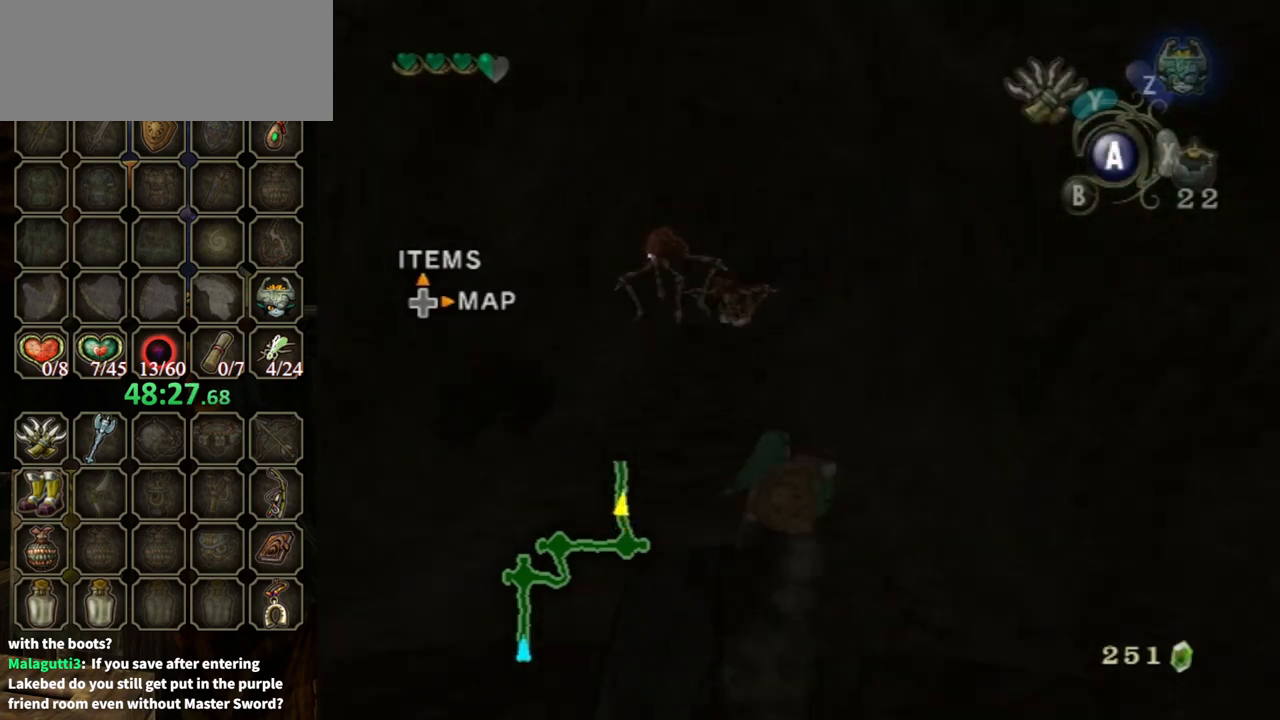
{"buttons": [], "left_stick": "up", "right_stick": "center", "events": [[267, "A", "down"], [367, "A", "up"], [400, "A", "down"], [467, "A", "up"]]}
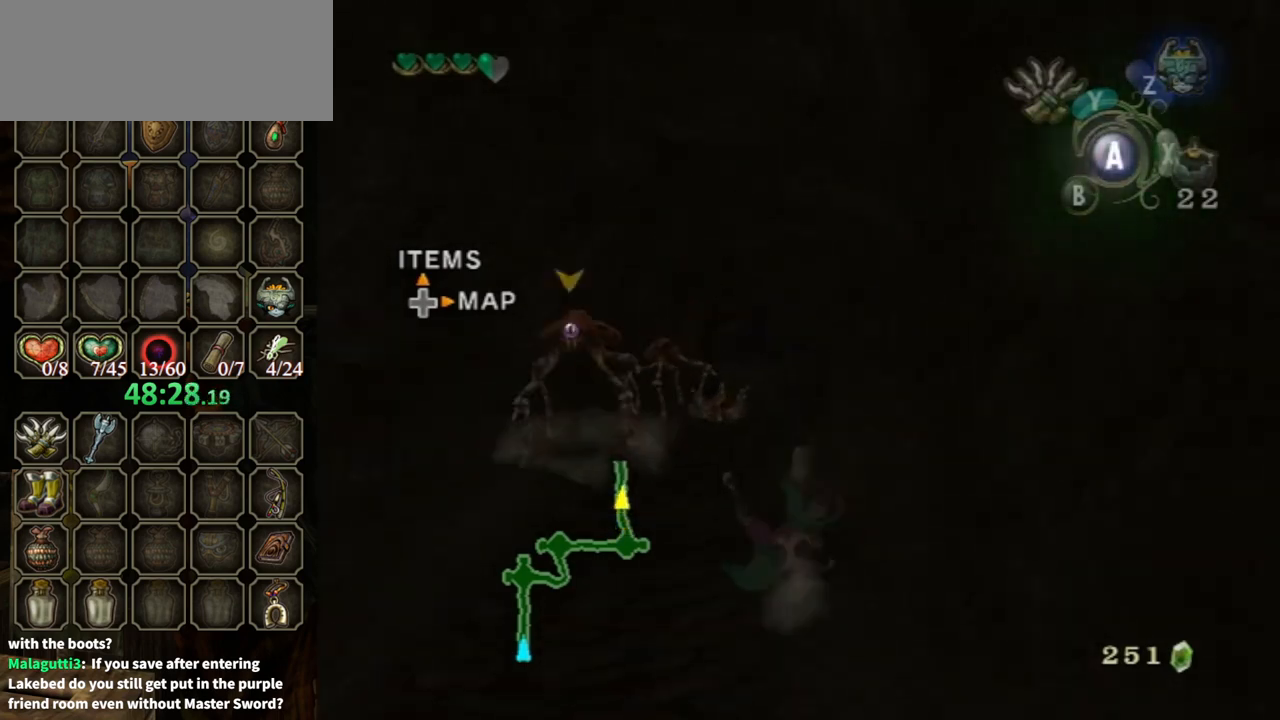
{"buttons": [], "left_stick": "up", "right_stick": "center", "events": [[467, "A", "down"], [500, "A", "up"]]}
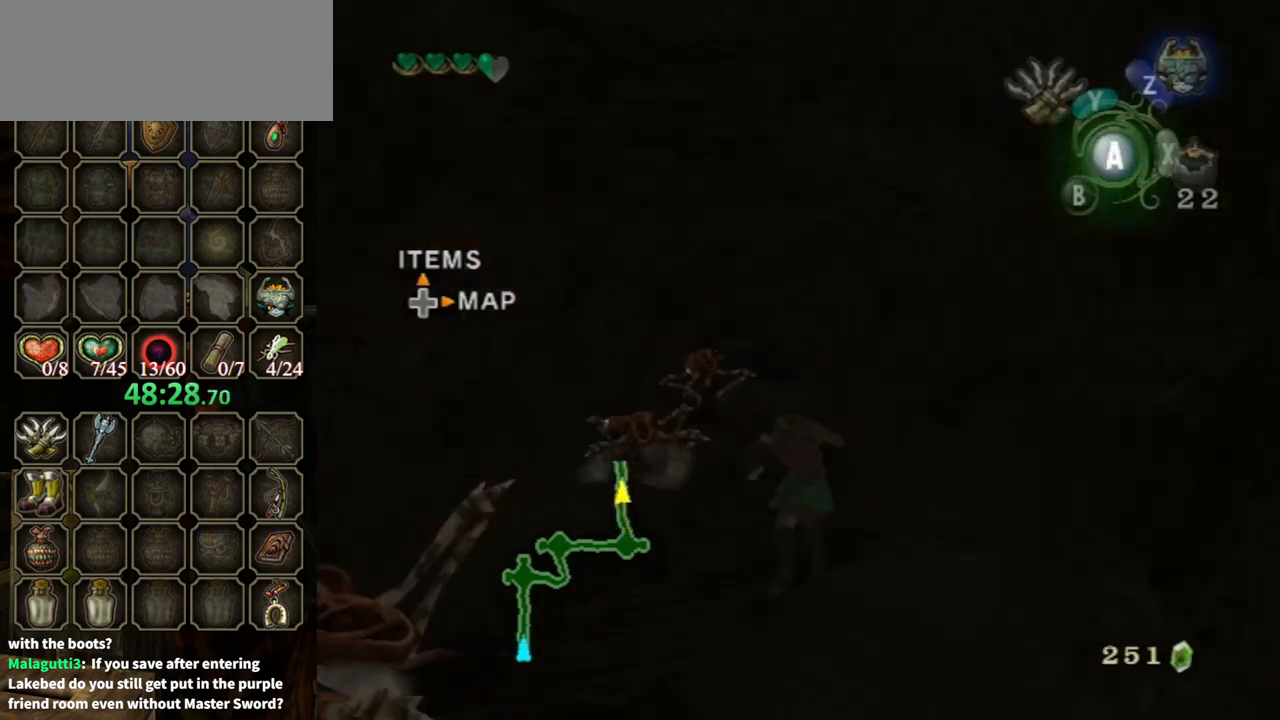
{"buttons": [], "left_stick": "up", "right_stick": "center", "events": [[100, "A", "down"], [133, "A", "up"]]}
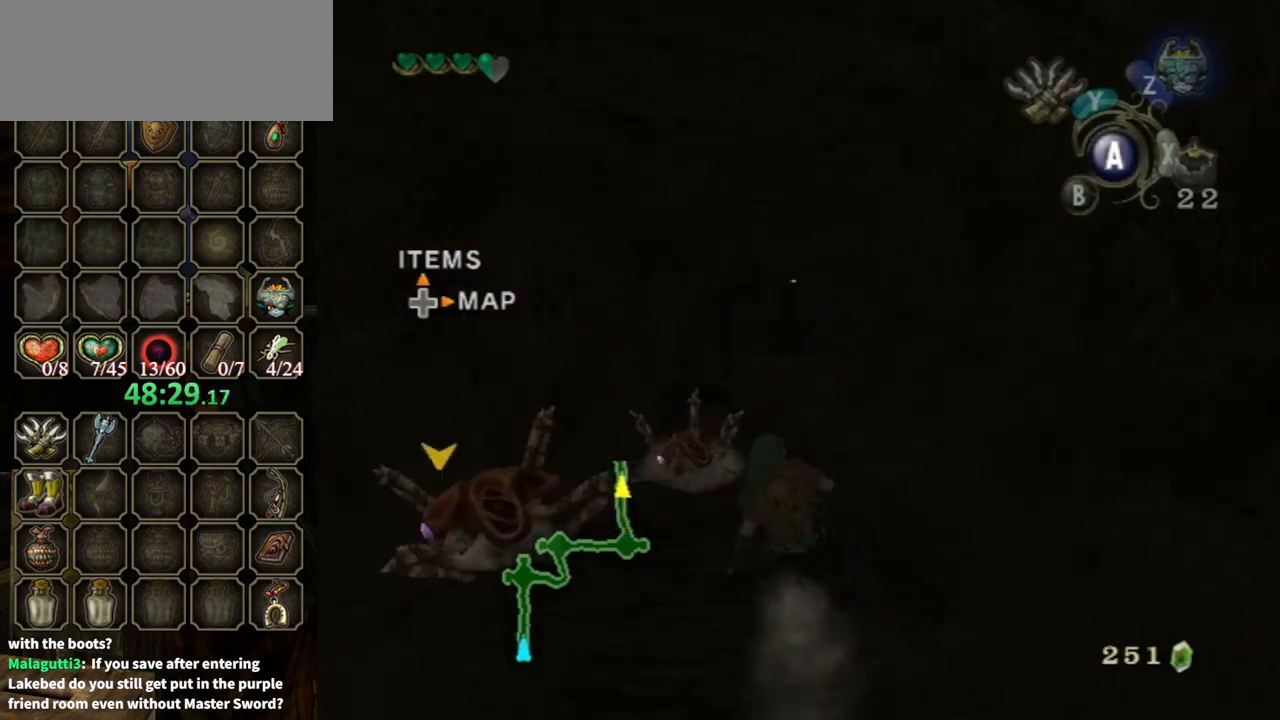
{"buttons": [], "left_stick": "up", "right_stick": "center", "events": [[200, "A", "down"], [233, "A", "up"], [333, "A", "down"], [400, "A", "up"]]}
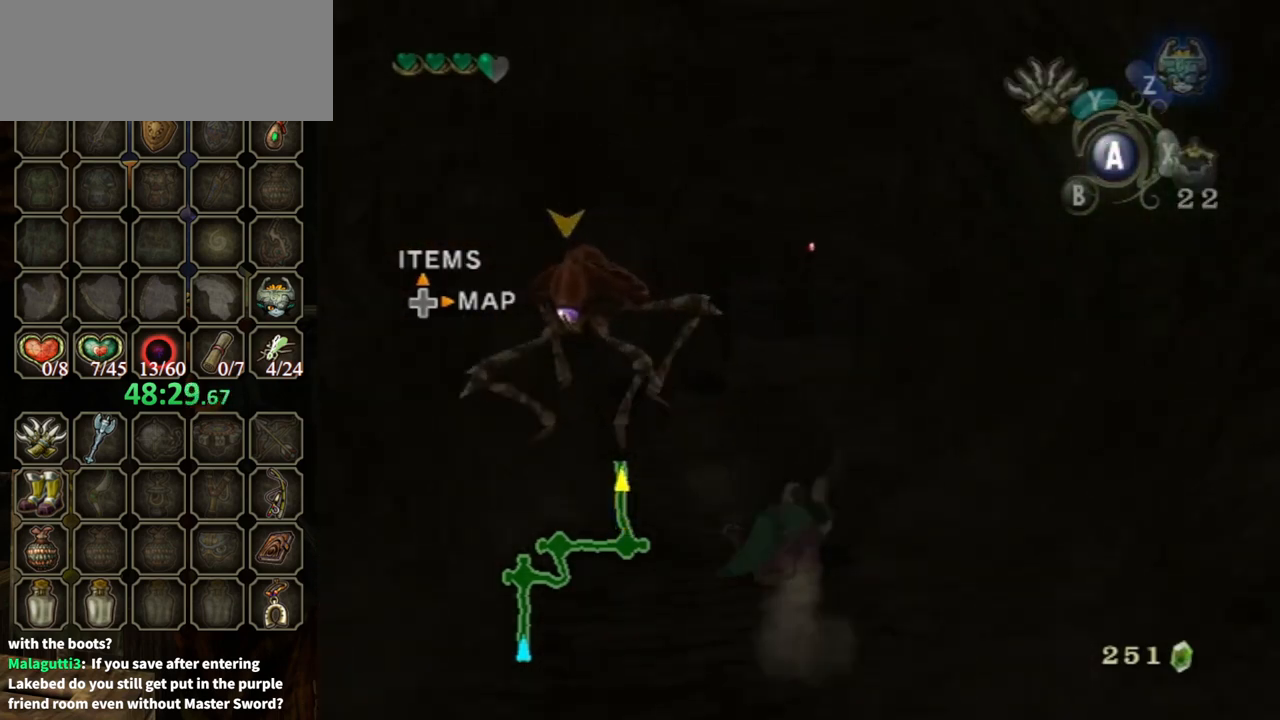
{"buttons": ["A"], "left_stick": "up", "right_stick": "center", "events": [[400, "A", "down"], [433, "A", "up"], [500, "A", "down"]]}
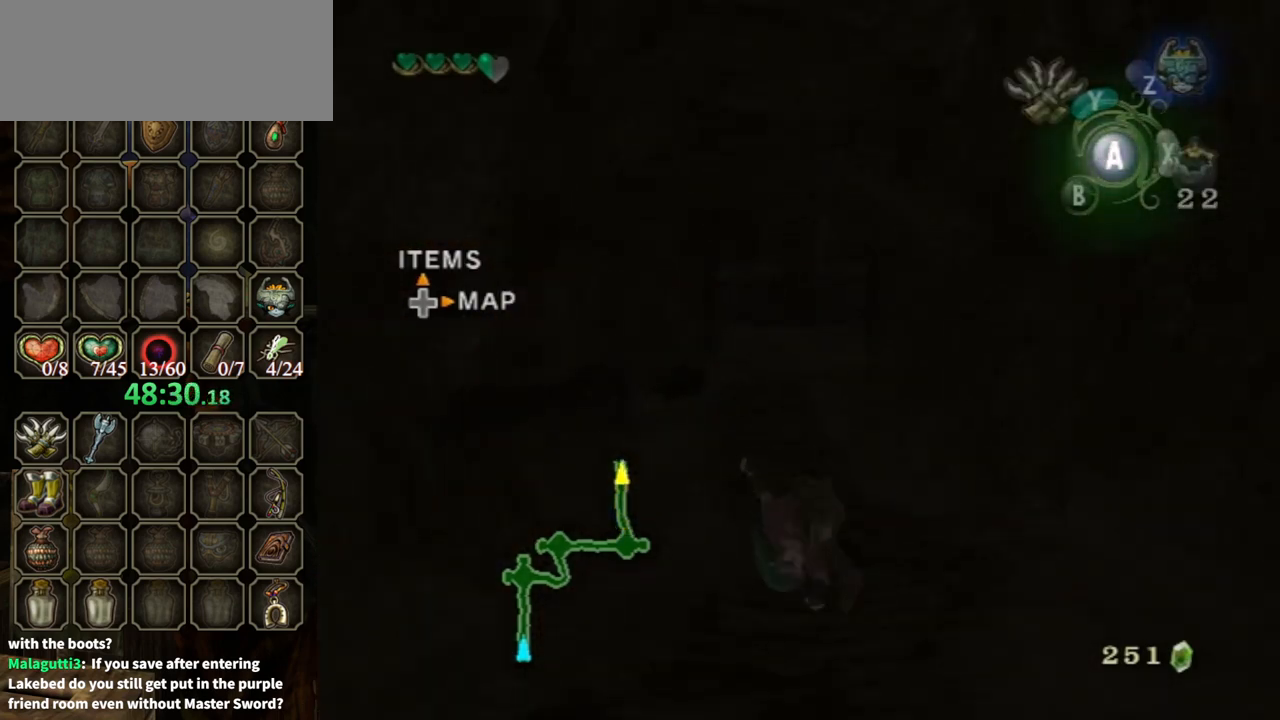
{"buttons": [], "left_stick": "up", "right_stick": "center", "events": [[67, "A", "up"]]}
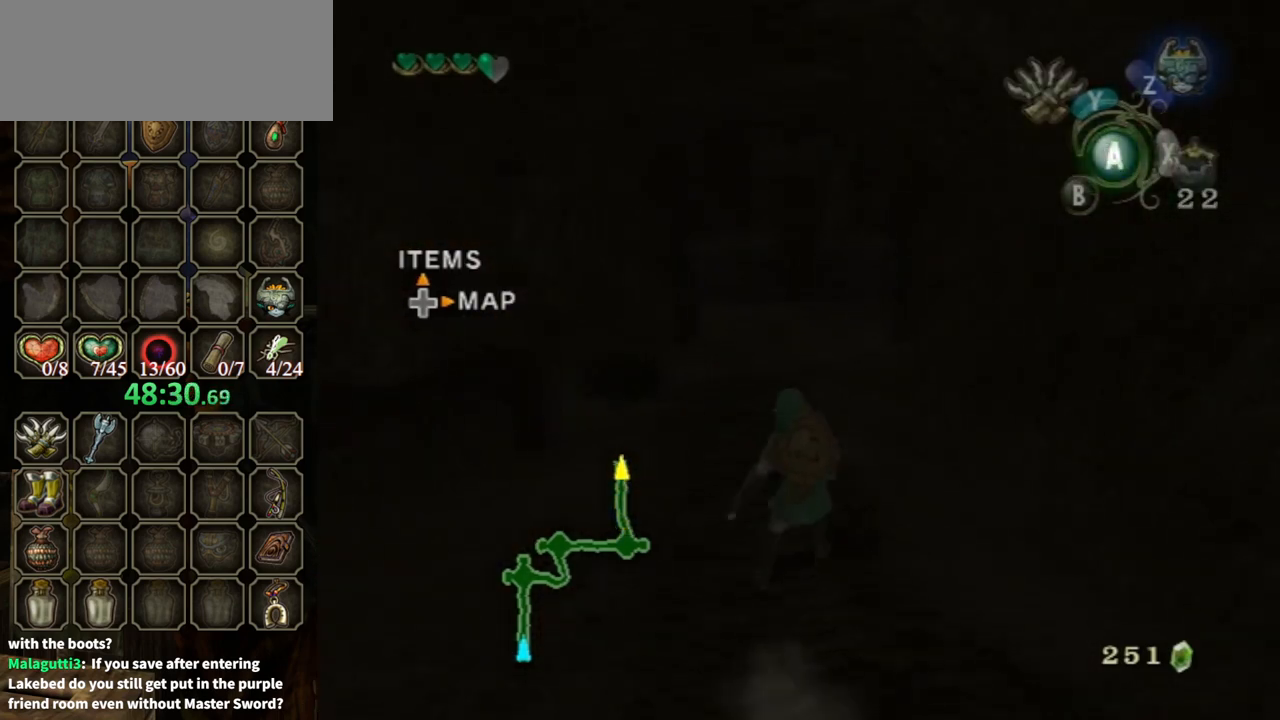
{"buttons": [], "left_stick": "up", "right_stick": "down-right", "events": [[33, "A", "down"], [100, "A", "up"], [367, "right_stick", "down-right"]]}
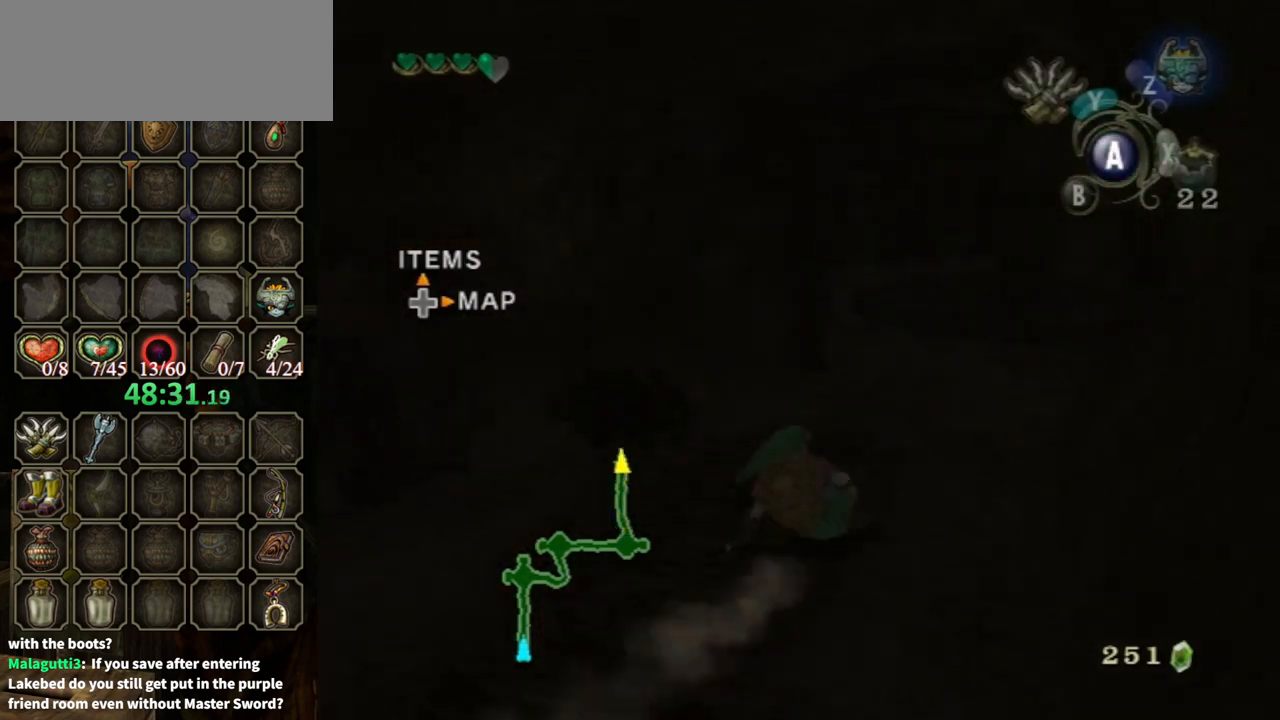
{"buttons": [], "left_stick": "up-right", "right_stick": "center", "events": [[100, "left_stick", "up-right"], [133, "X", "down"], [267, "X", "up"], [367, "right_stick", "center"]]}
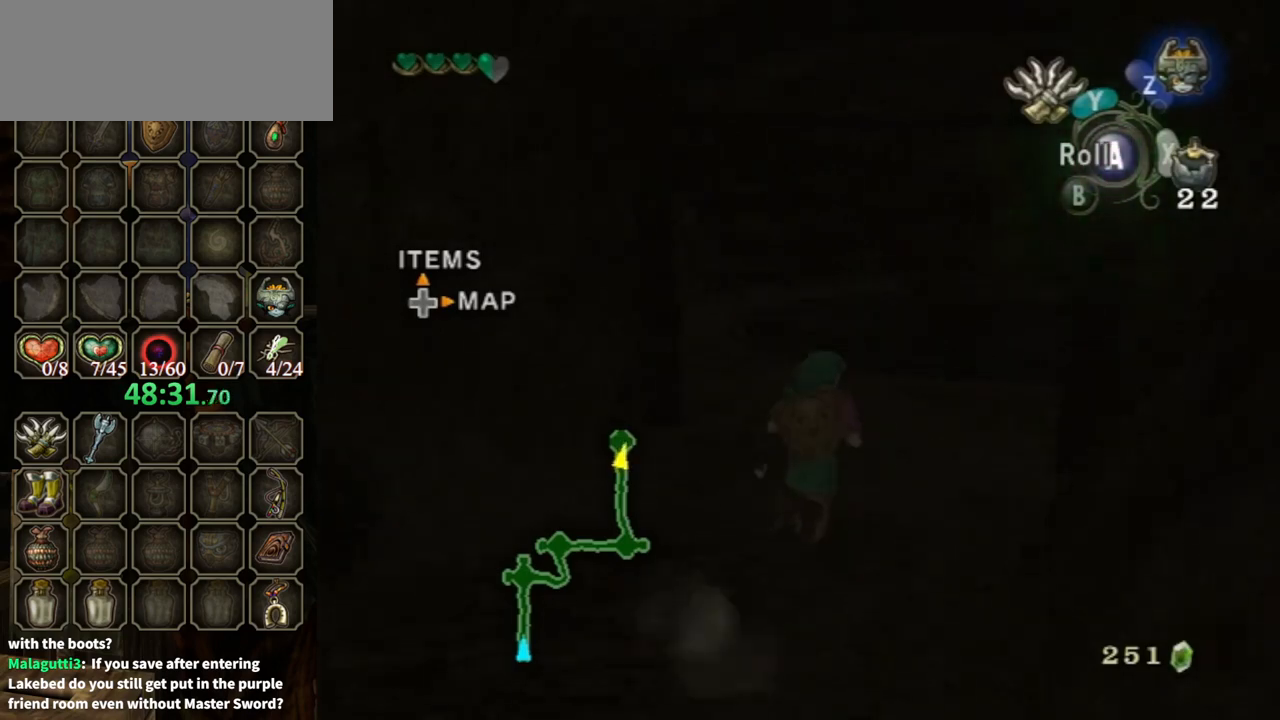
{"buttons": ["X"], "left_stick": "up", "right_stick": "center", "events": [[33, "right_stick", "down-right"], [233, "left_stick", "up"], [400, "X", "down"], [400, "right_stick", "right"], [500, "right_stick", "center"]]}
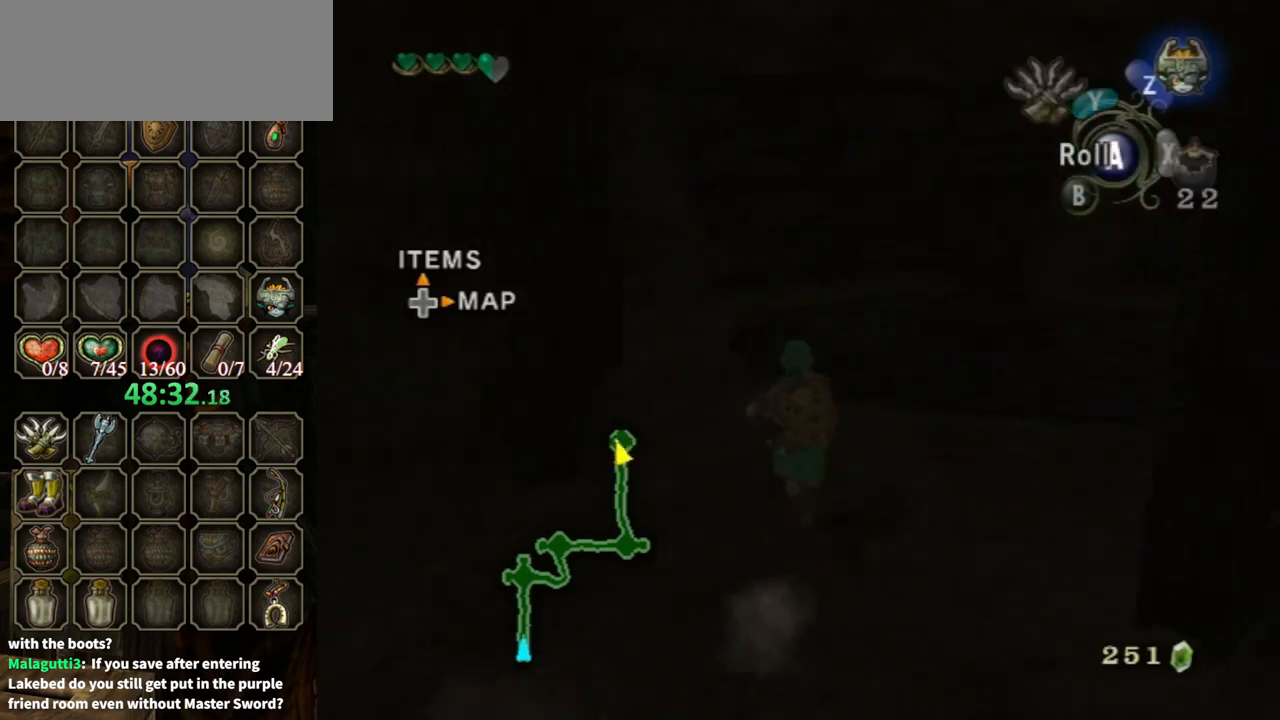
{"buttons": [], "left_stick": "up", "right_stick": "center", "events": [[33, "X", "up"]]}
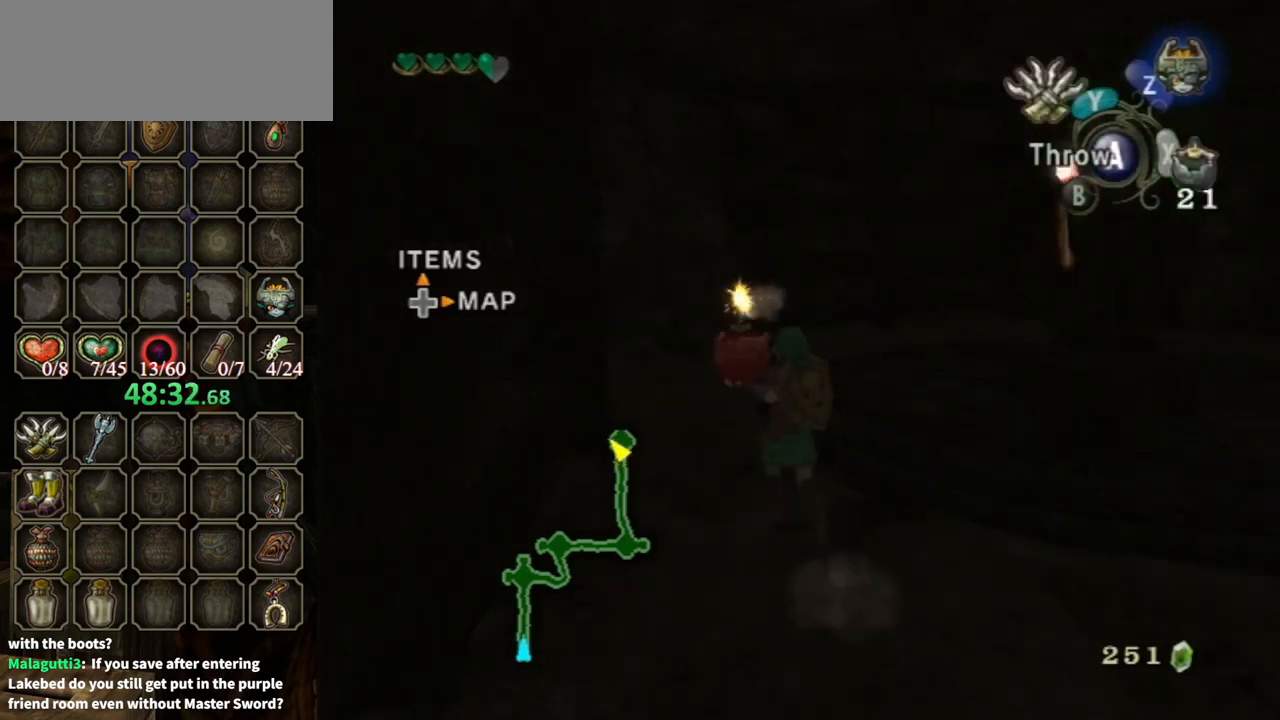
{"buttons": [], "left_stick": "up-right", "right_stick": "left", "events": [[167, "X", "down"], [200, "X", "up"], [333, "left_stick", "center"], [333, "right_stick", "left"], [433, "left_stick", "up-right"]]}
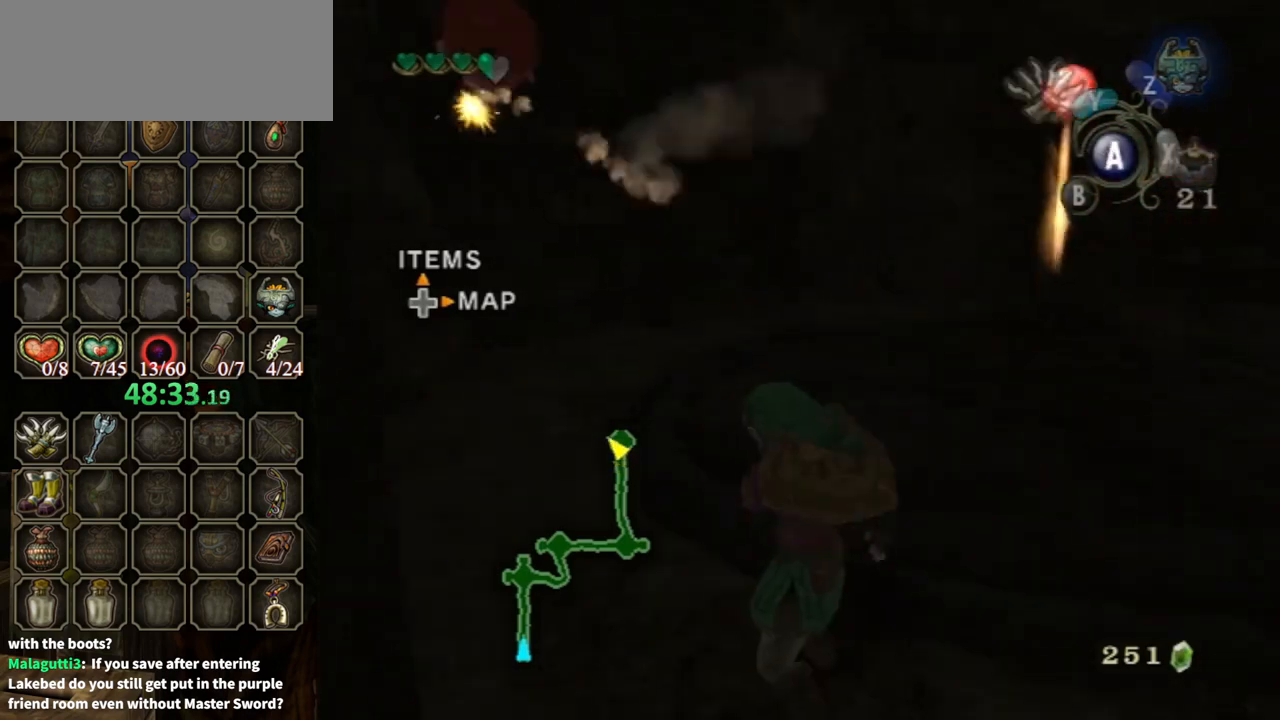
{"buttons": [], "left_stick": "up-left", "right_stick": "center", "events": [[33, "right_stick", "center"], [67, "left_stick", "up-left"]]}